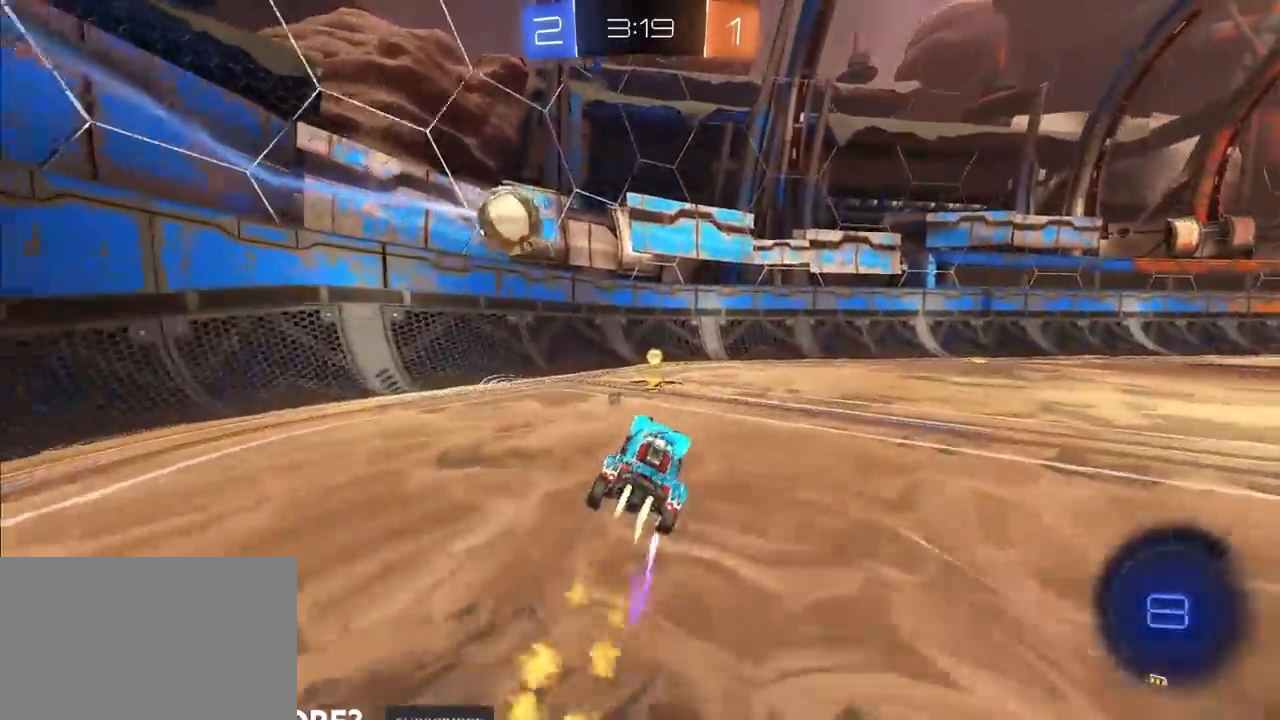
Gameplay with a controller (PlayStation layout); each line is a JSON object with the inputs held at the frame after it. "events" lists button and stick changes between this image and that frame as [ms after this image, input, new state], when the widget could be followed in between.
{"buttons": ["SQUARE", "TRIANGLE", "L2", "R1"], "left_stick": "down-left", "right_stick": "center", "events": [[150, "CROSS", "down"], [150, "R1", "down"], [150, "left_stick", "down-left"], [167, "SQUARE", "down"], [183, "TRIANGLE", "down"], [450, "CROSS", "up"]]}
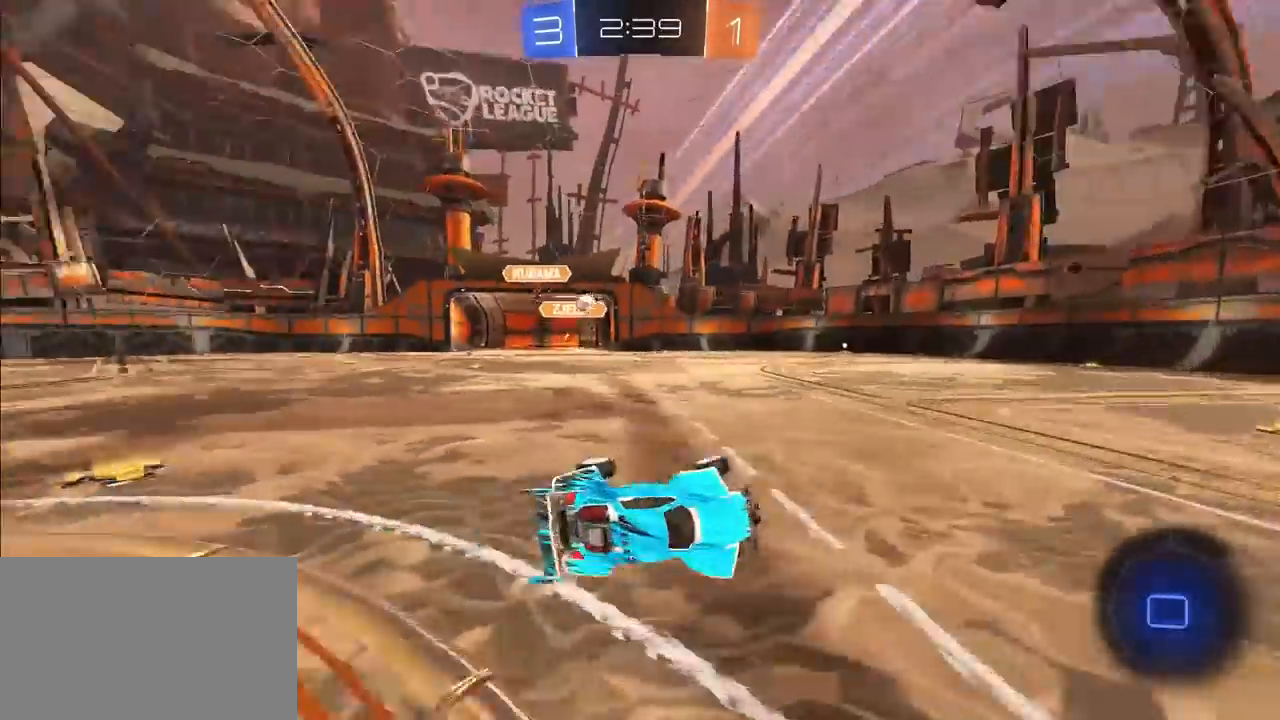
{"buttons": ["L2"], "left_stick": "up", "right_stick": "center", "events": [[33, "R1", "up"], [33, "SQUARE", "up"], [33, "TRIANGLE", "up"], [100, "left_stick", "center"], [200, "TRIANGLE", "down"], [300, "TRIANGLE", "up"], [300, "left_stick", "up"]]}
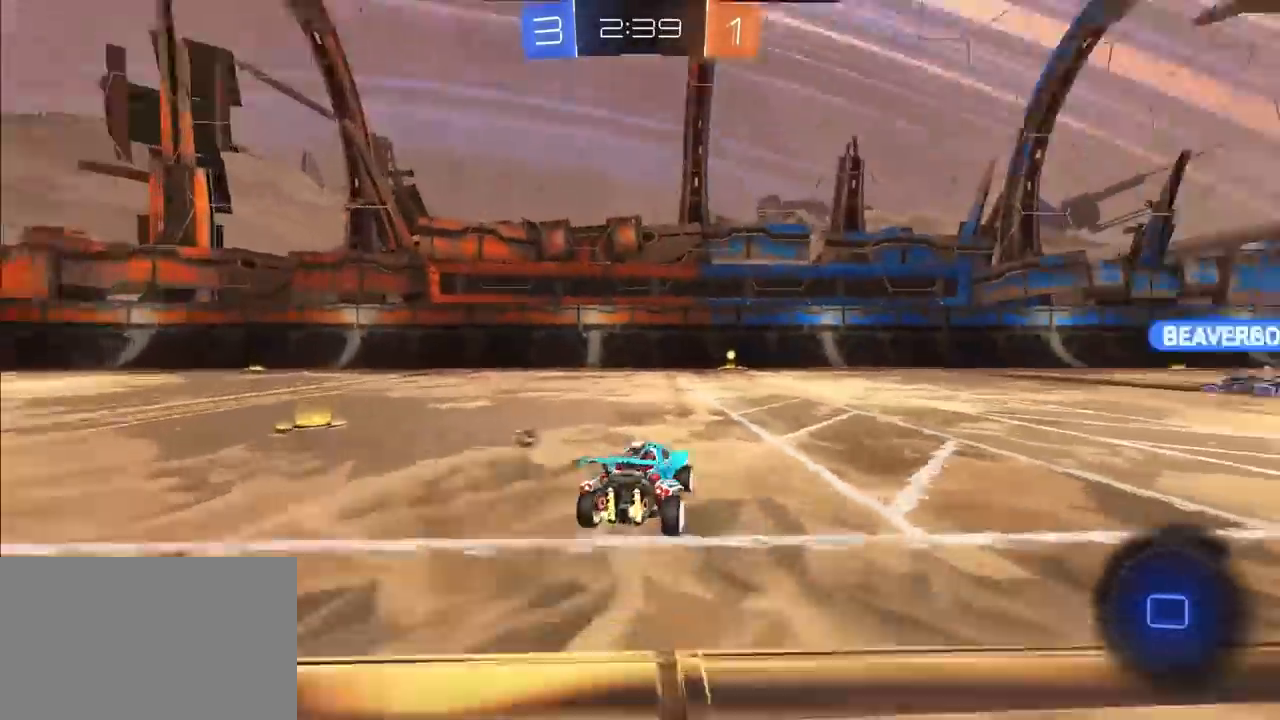
{"buttons": ["L2"], "left_stick": "up", "right_stick": "center", "events": []}
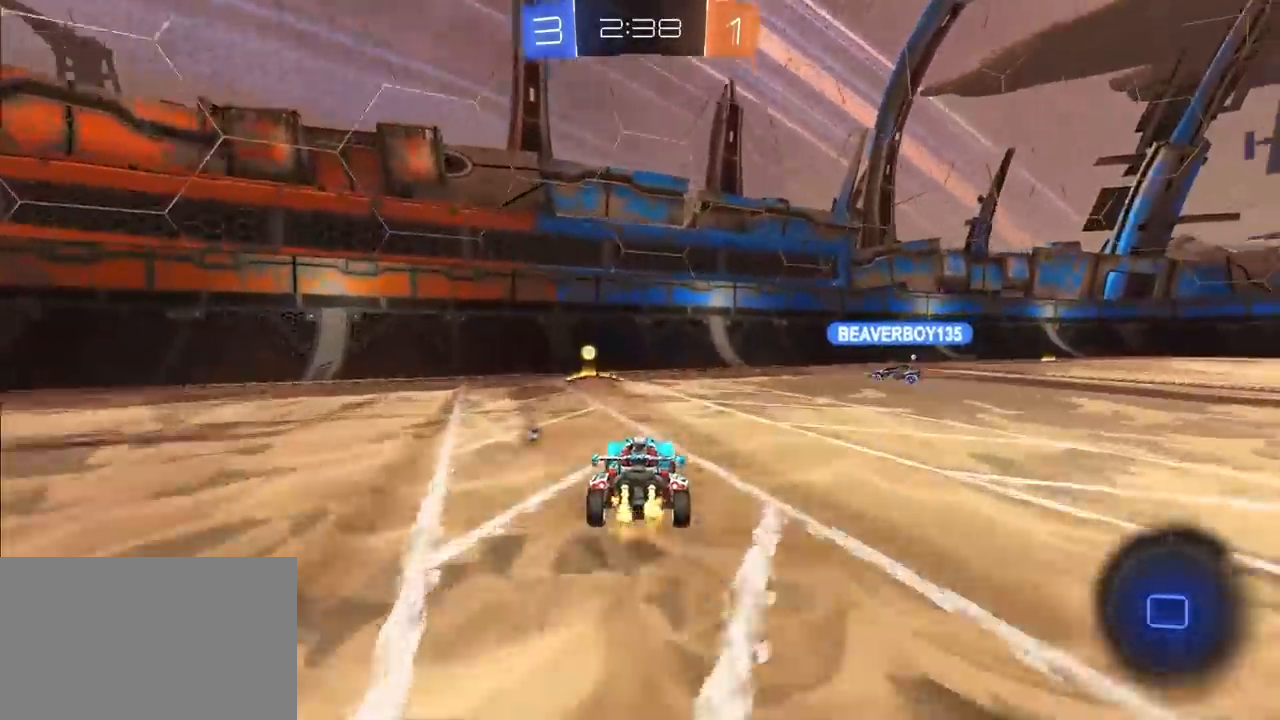
{"buttons": [], "left_stick": "up-right", "right_stick": "center", "events": [[217, "TRIANGLE", "down"], [317, "L2", "up"], [317, "TRIANGLE", "up"], [417, "left_stick", "up-right"]]}
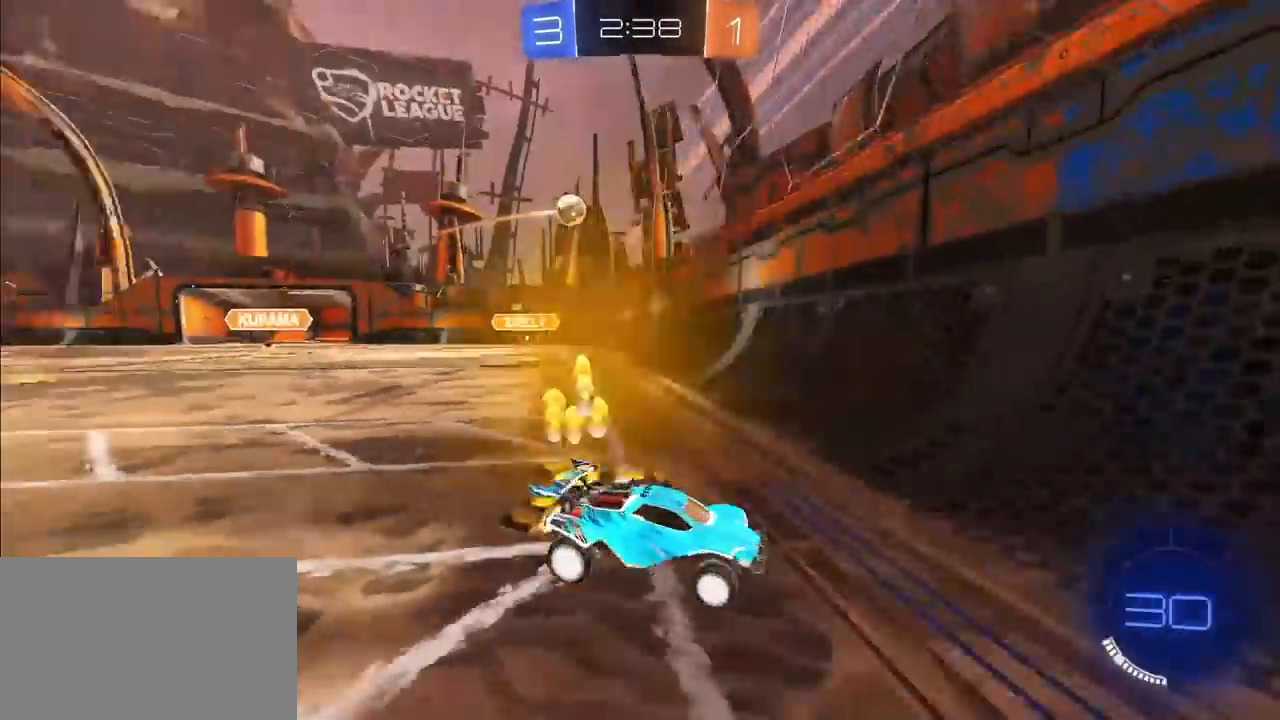
{"buttons": [], "left_stick": "up-right", "right_stick": "center", "events": [[383, "R1", "down"], [483, "R1", "up"]]}